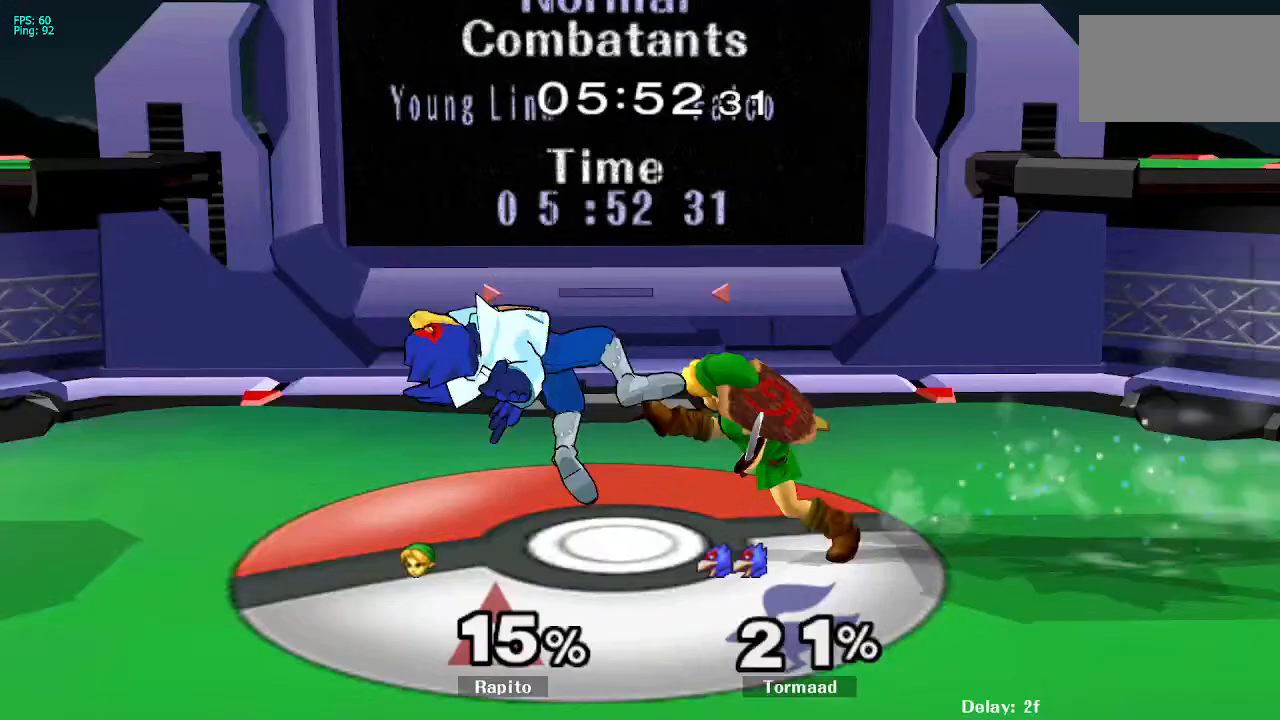
Gameplay with a controller (Nintendo layout); each line is a JSON object with the inputs held at the frame after it. "events" lists button and stick changes between this image and that frame as [ms after this image, input, new state], when the widget could be followed in between. Not read: L3 R3.
{"buttons": ["A"], "left_stick": "center", "right_stick": "center", "events": [[133, "L1", "up"], [150, "left_stick", "center"], [300, "left_stick", "left"], [317, "Y", "down"], [333, "Y", "up"], [400, "A", "down"], [400, "left_stick", "center"], [450, "A", "up"], [467, "A", "down"]]}
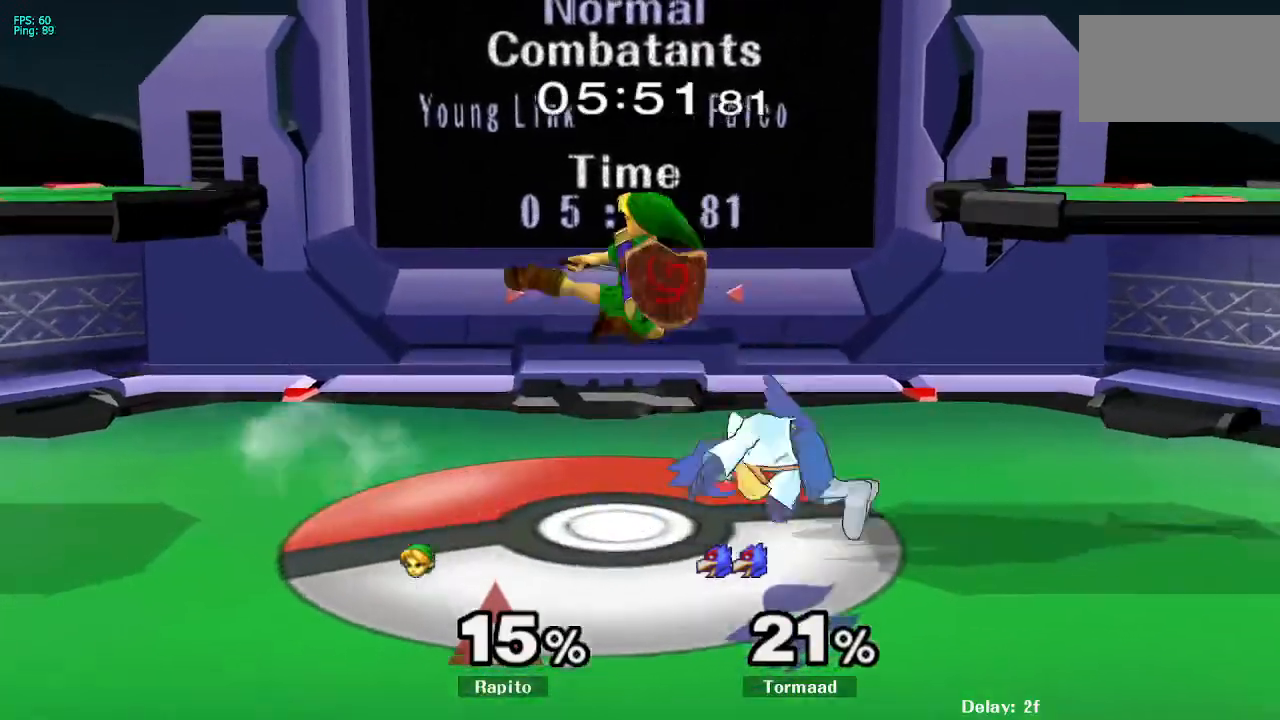
{"buttons": [], "left_stick": "right", "right_stick": "center", "events": [[17, "left_stick", "left"], [150, "A", "up"], [200, "L1", "down"], [217, "left_stick", "down"], [333, "L1", "up"], [333, "left_stick", "center"], [400, "Y", "down"], [433, "Y", "up"], [450, "left_stick", "left"], [500, "left_stick", "right"]]}
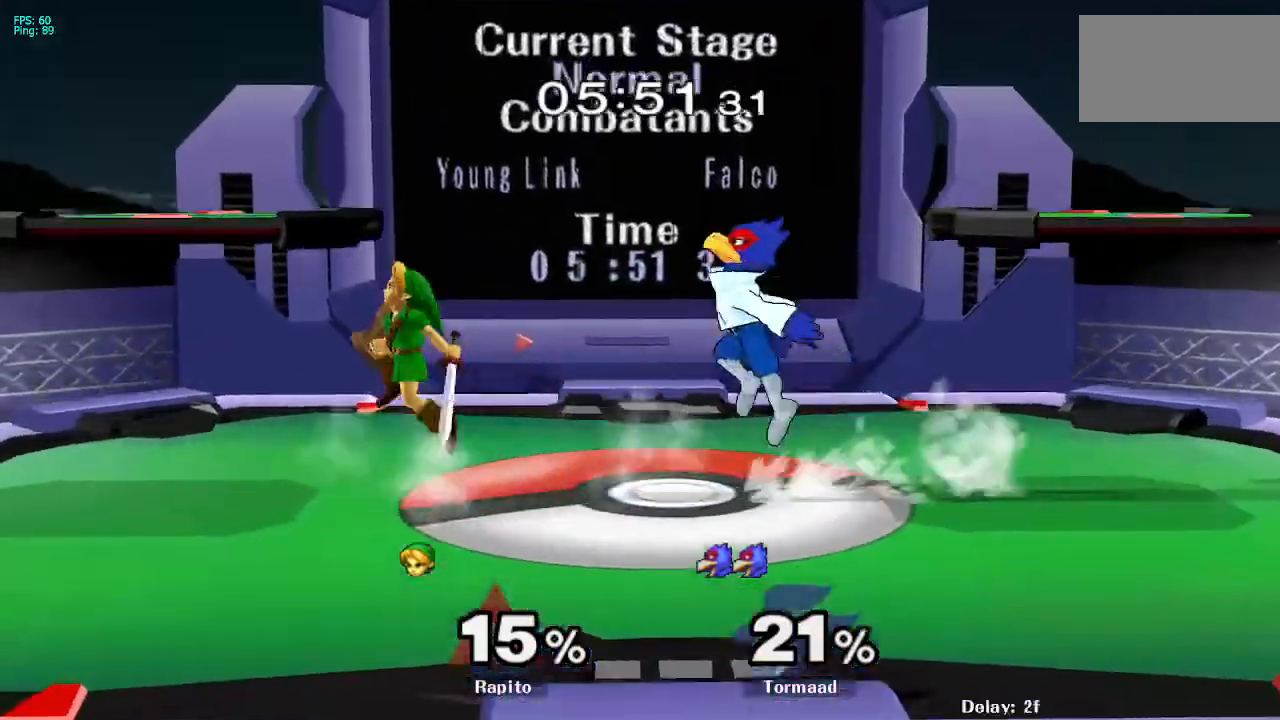
{"buttons": ["B"], "left_stick": "right", "right_stick": "center", "events": [[50, "B", "down"]]}
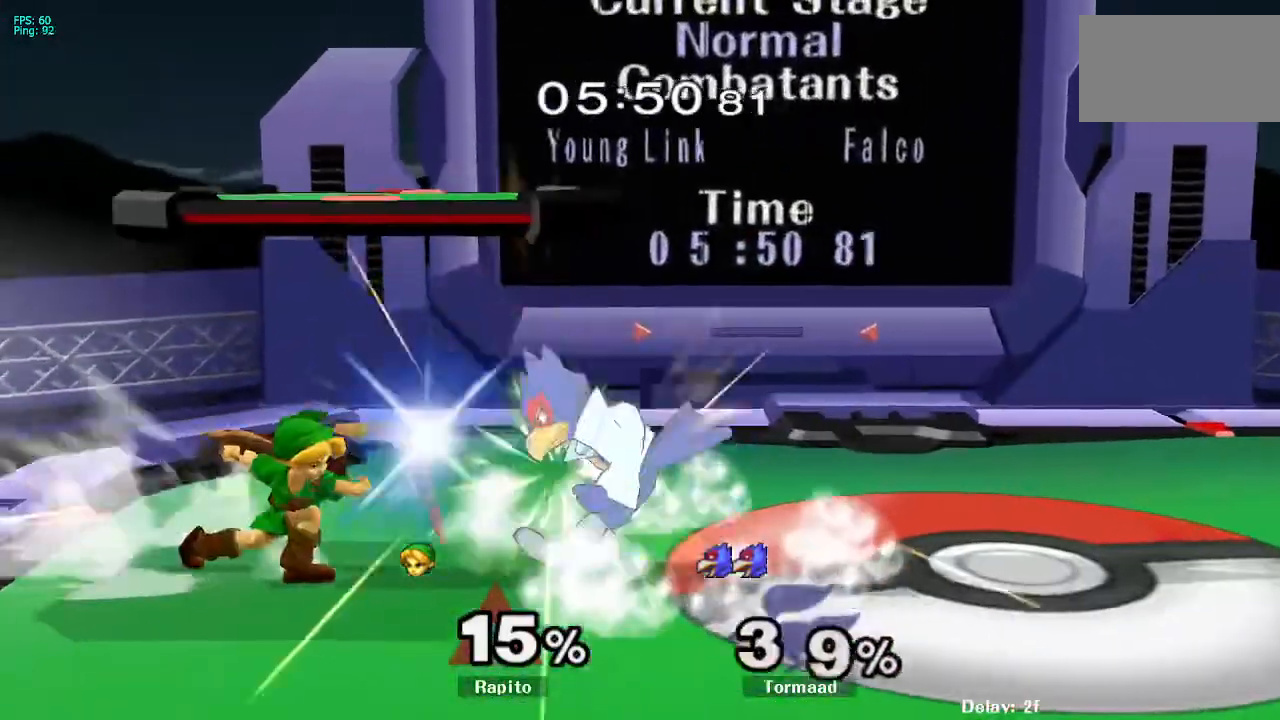
{"buttons": [], "left_stick": "right", "right_stick": "center"}
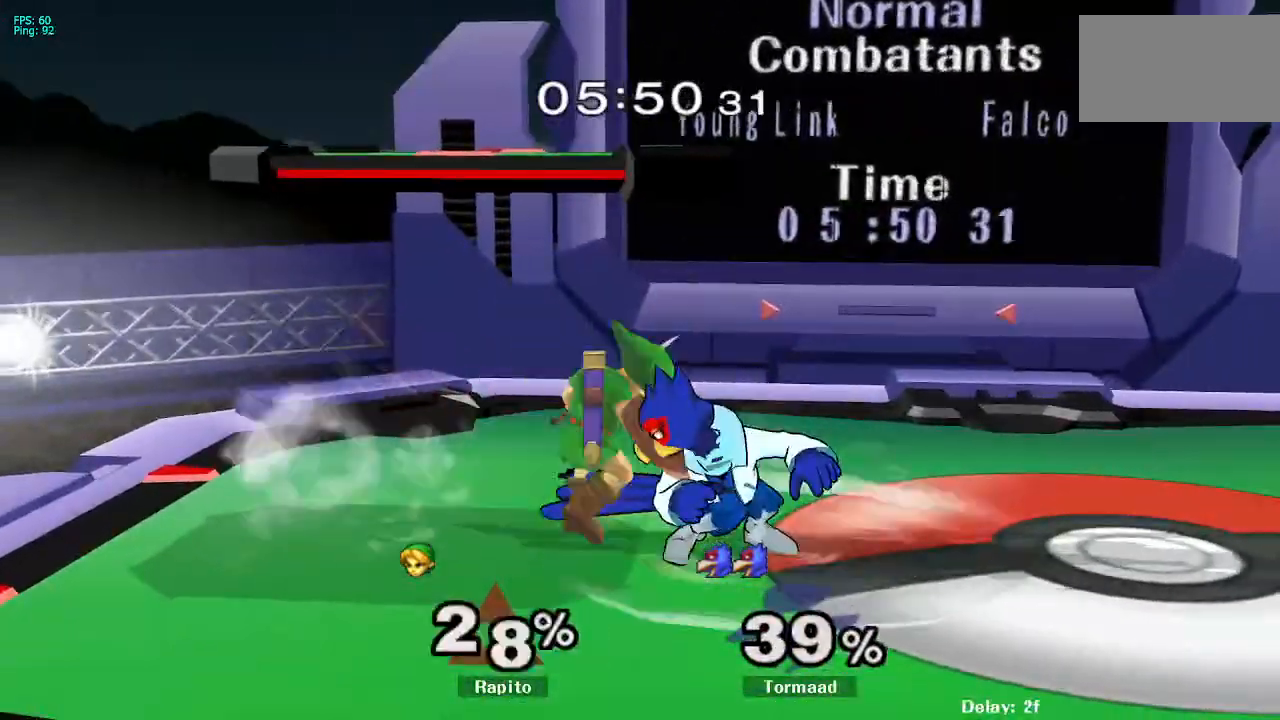
{"buttons": ["L1"], "left_stick": "up-left", "right_stick": "center"}
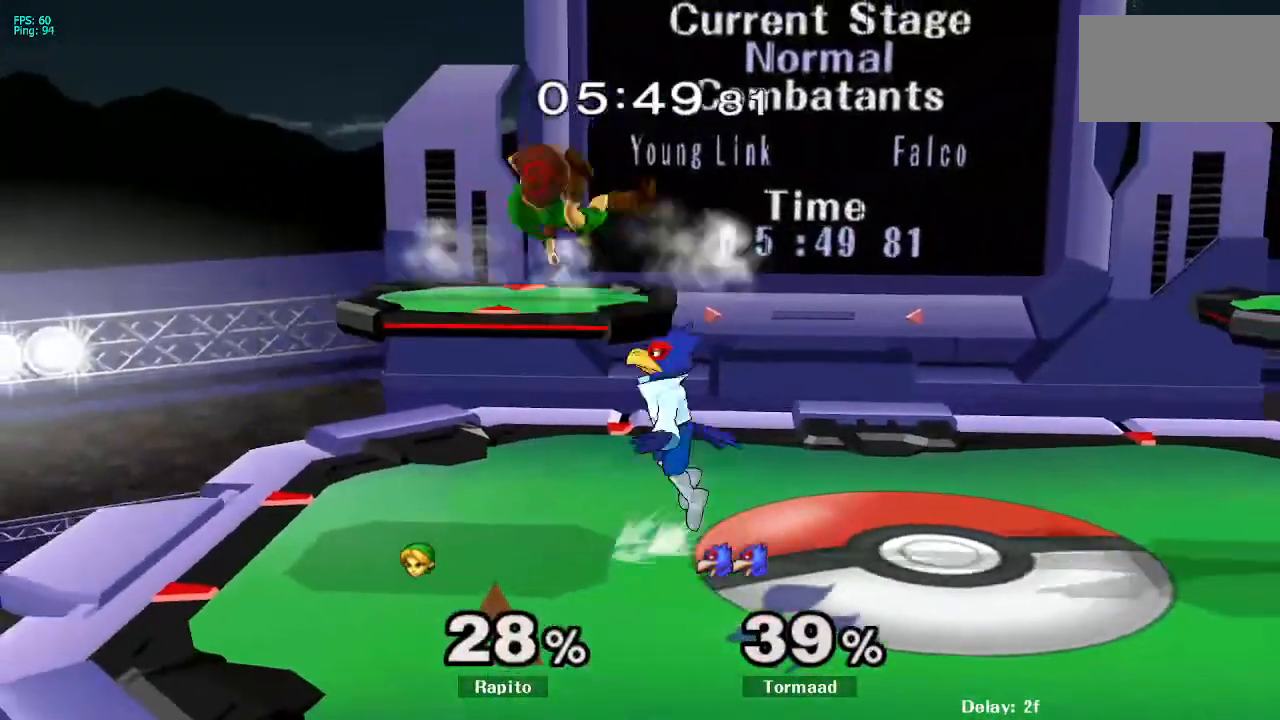
{"buttons": [], "left_stick": "left", "right_stick": "center", "events": [[133, "L1", "up"], [183, "left_stick", "center"], [233, "left_stick", "left"]]}
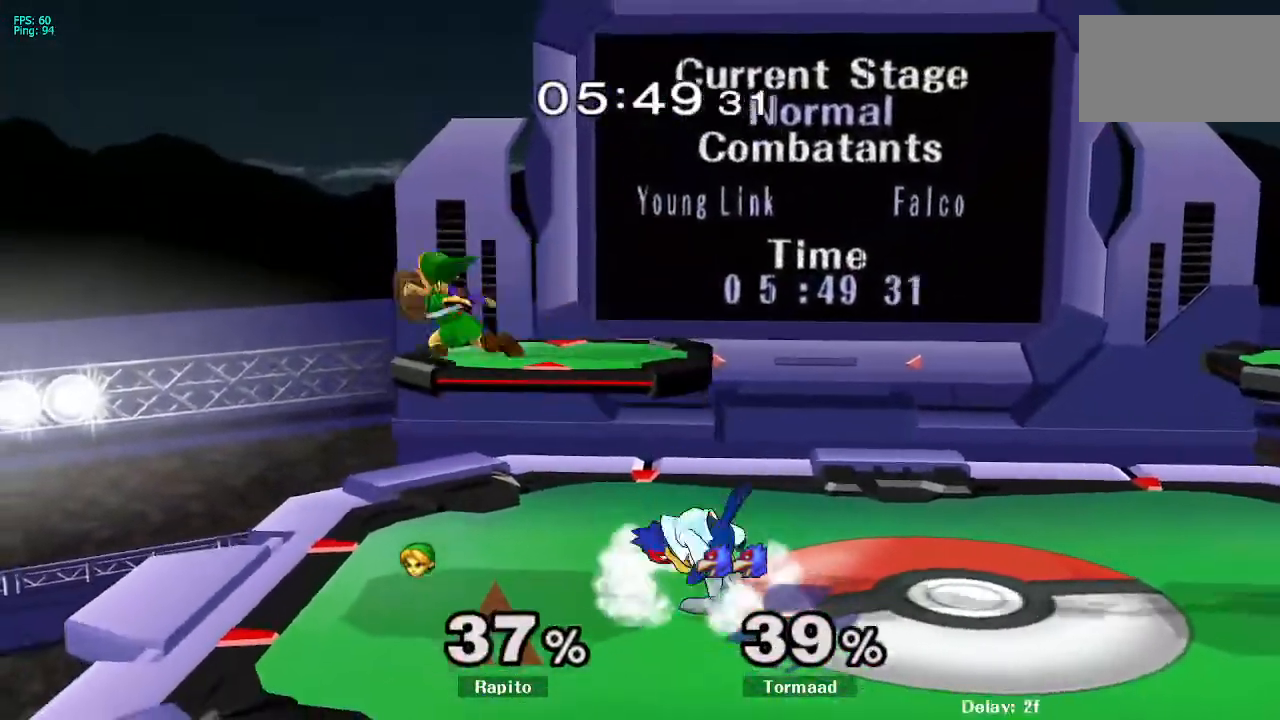
{"buttons": [], "left_stick": "up-right", "right_stick": "center", "events": [[117, "left_stick", "center"], [133, "Y", "down"], [183, "Y", "up"], [233, "right_stick", "down"], [283, "left_stick", "up-right"], [333, "right_stick", "center"]]}
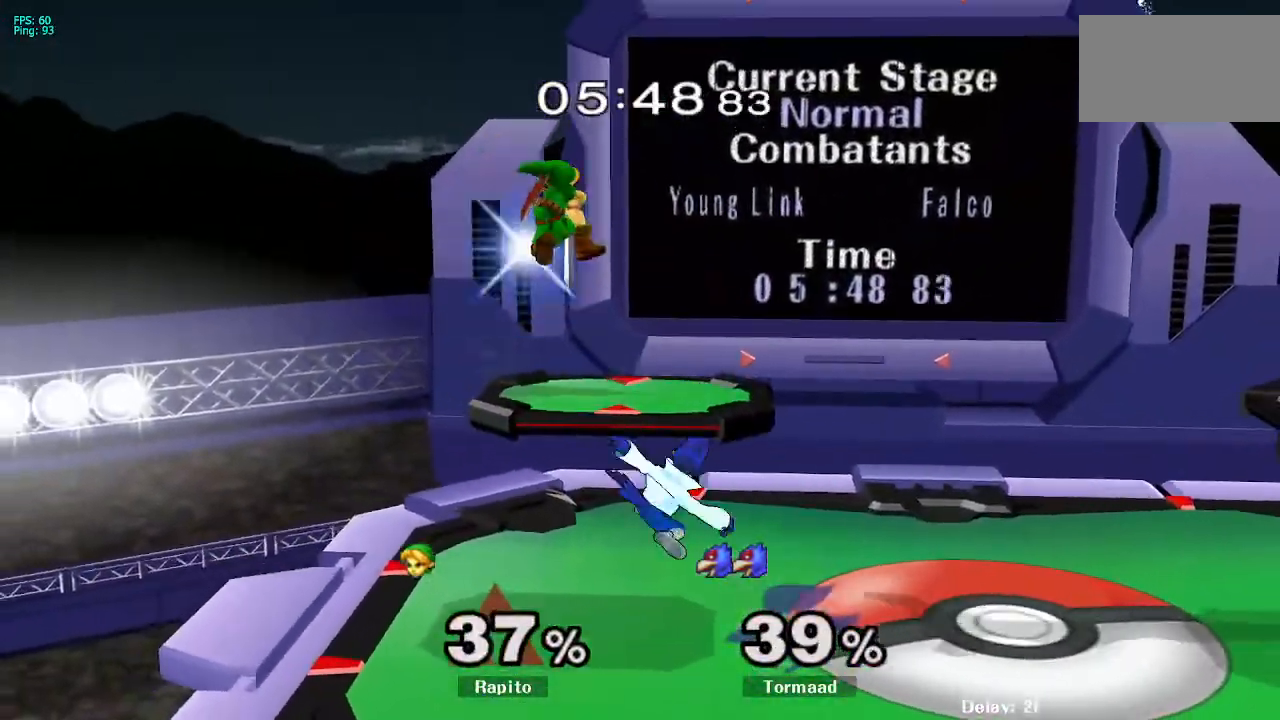
{"buttons": ["L1"], "left_stick": "down-left", "right_stick": "center", "events": [[167, "L1", "down"], [333, "L1", "up"], [400, "left_stick", "center"], [467, "L1", "down"], [500, "left_stick", "down-left"]]}
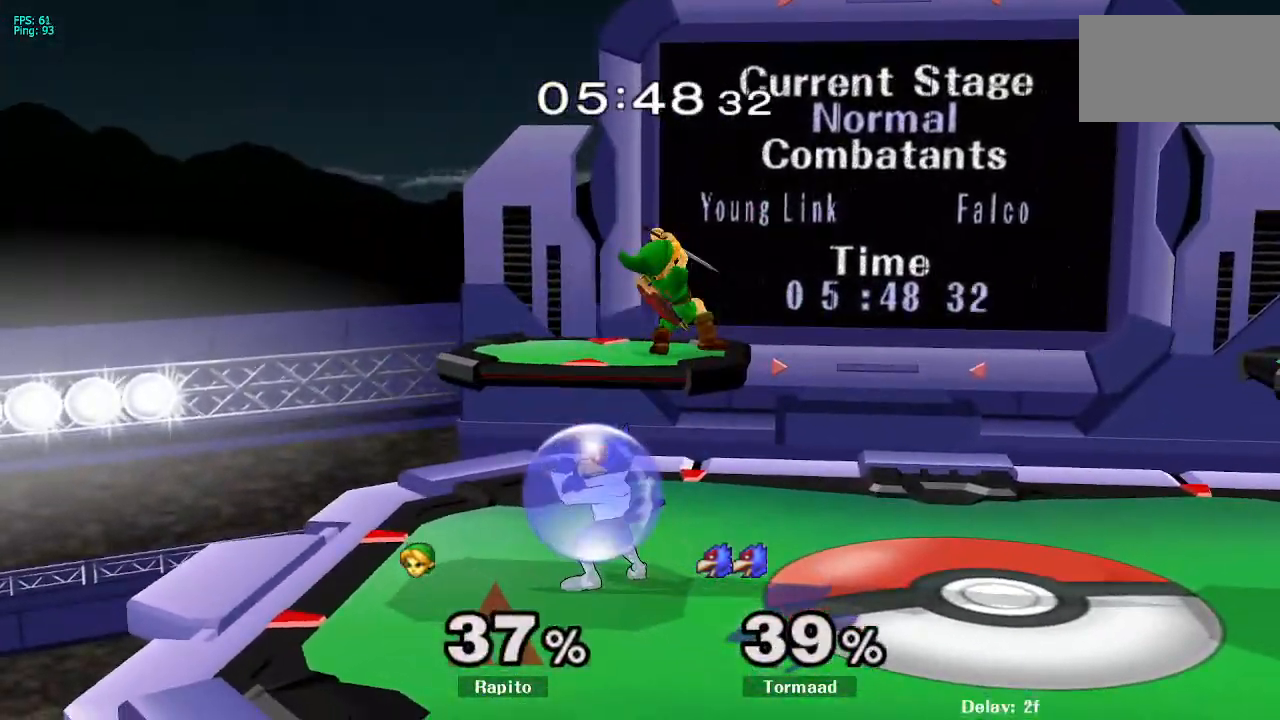
{"buttons": ["L1"], "left_stick": "down", "right_stick": "center", "events": [[33, "left_stick", "down"]]}
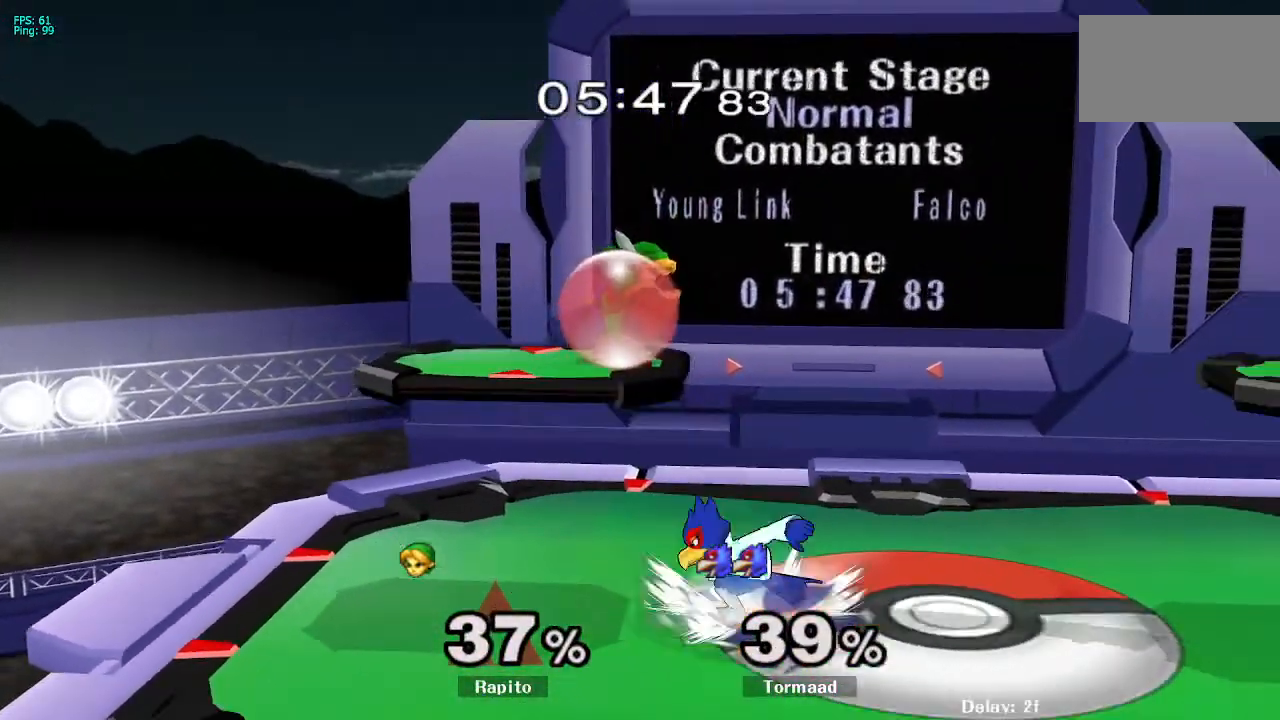
{"buttons": [], "left_stick": "down-left", "right_stick": "center", "events": [[33, "Y", "down"], [83, "L1", "up"], [83, "Y", "up"], [83, "left_stick", "right"], [117, "right_stick", "down"], [183, "right_stick", "center"], [283, "left_stick", "left"], [417, "left_stick", "down-left"]]}
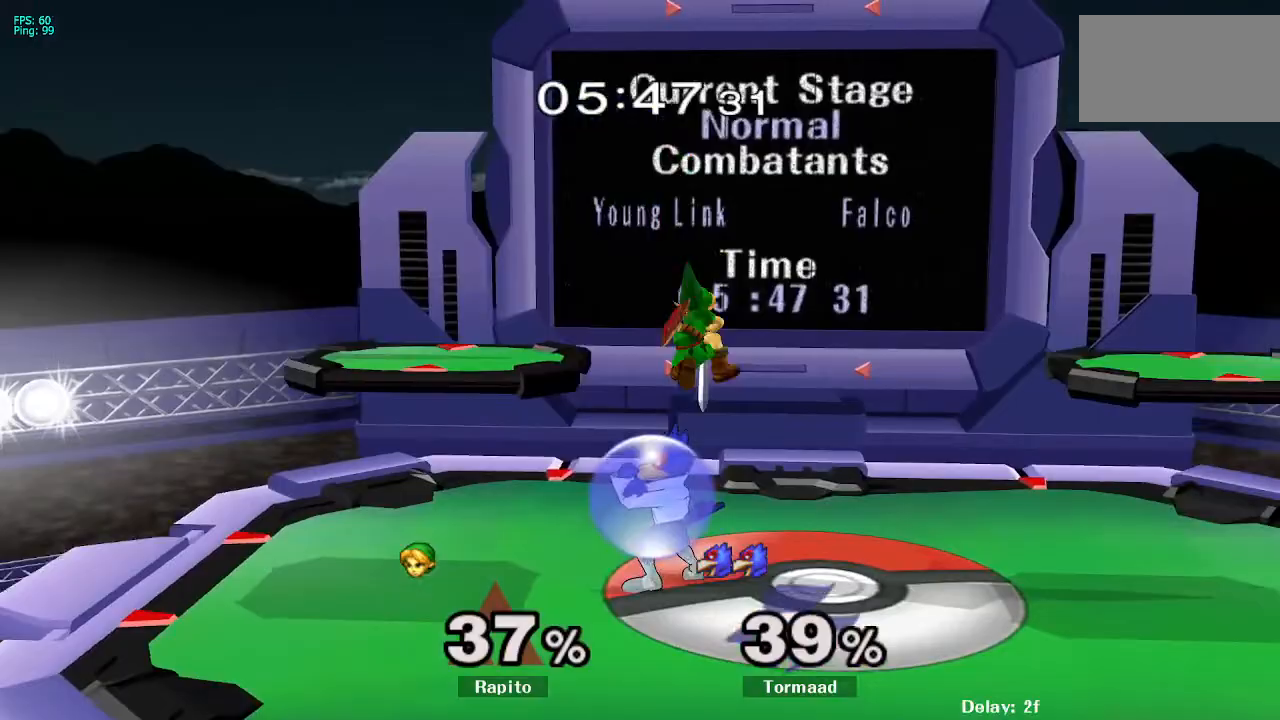
{"buttons": ["L1"], "left_stick": "up-left", "right_stick": "center", "events": [[167, "L1", "down"], [183, "left_stick", "left"], [317, "L1", "up"], [367, "left_stick", "up-left"], [383, "L1", "down"]]}
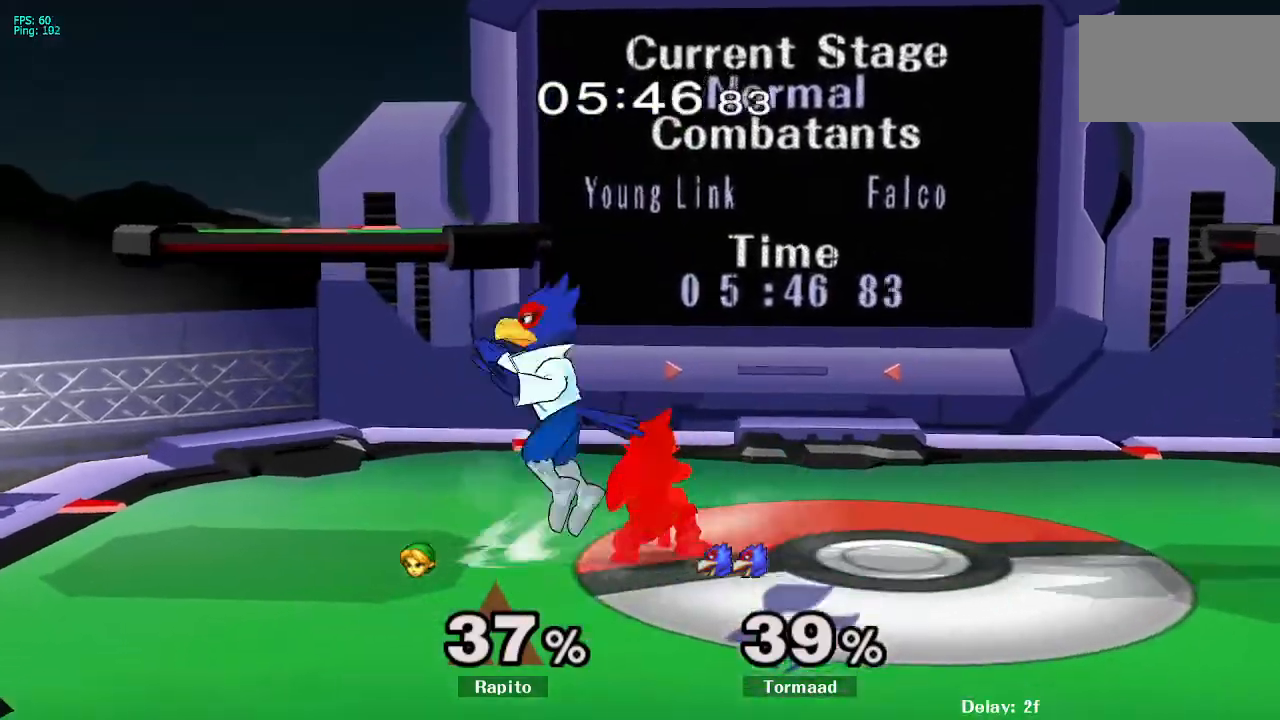
{"buttons": ["A", "L1"], "left_stick": "up-left", "right_stick": "center", "events": [[333, "A", "down"]]}
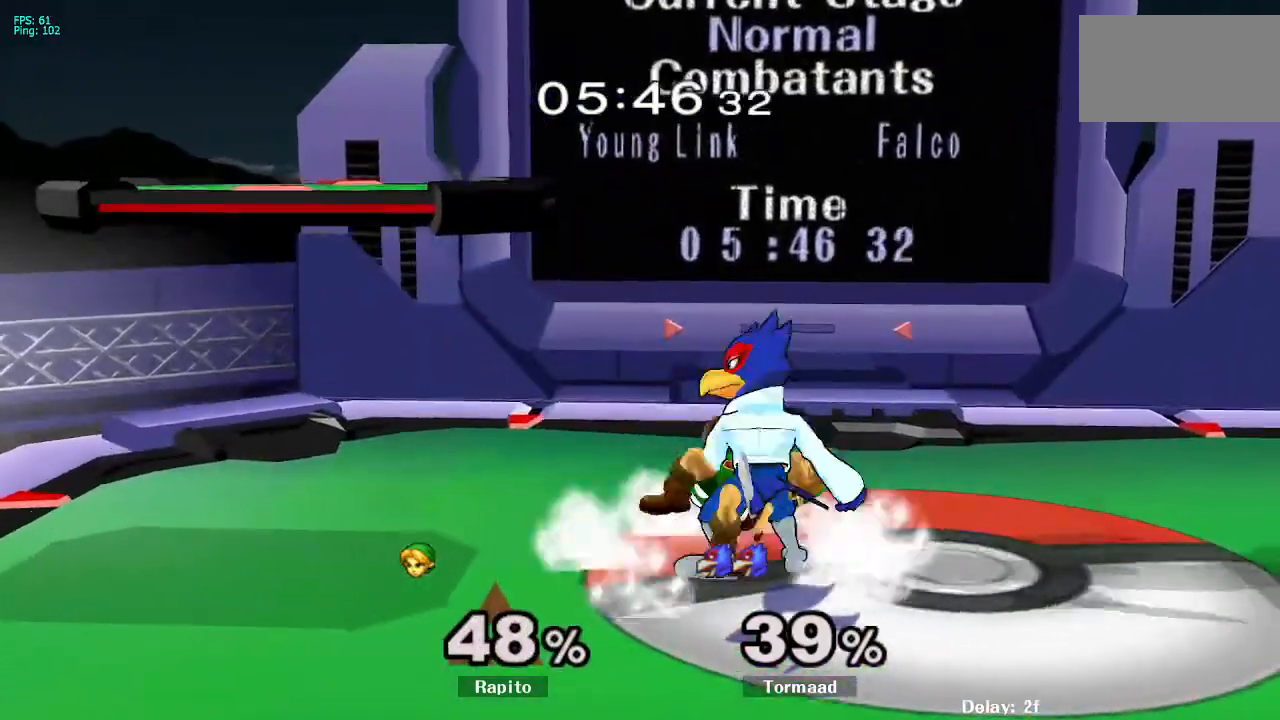
{"buttons": [], "left_stick": "right", "right_stick": "center"}
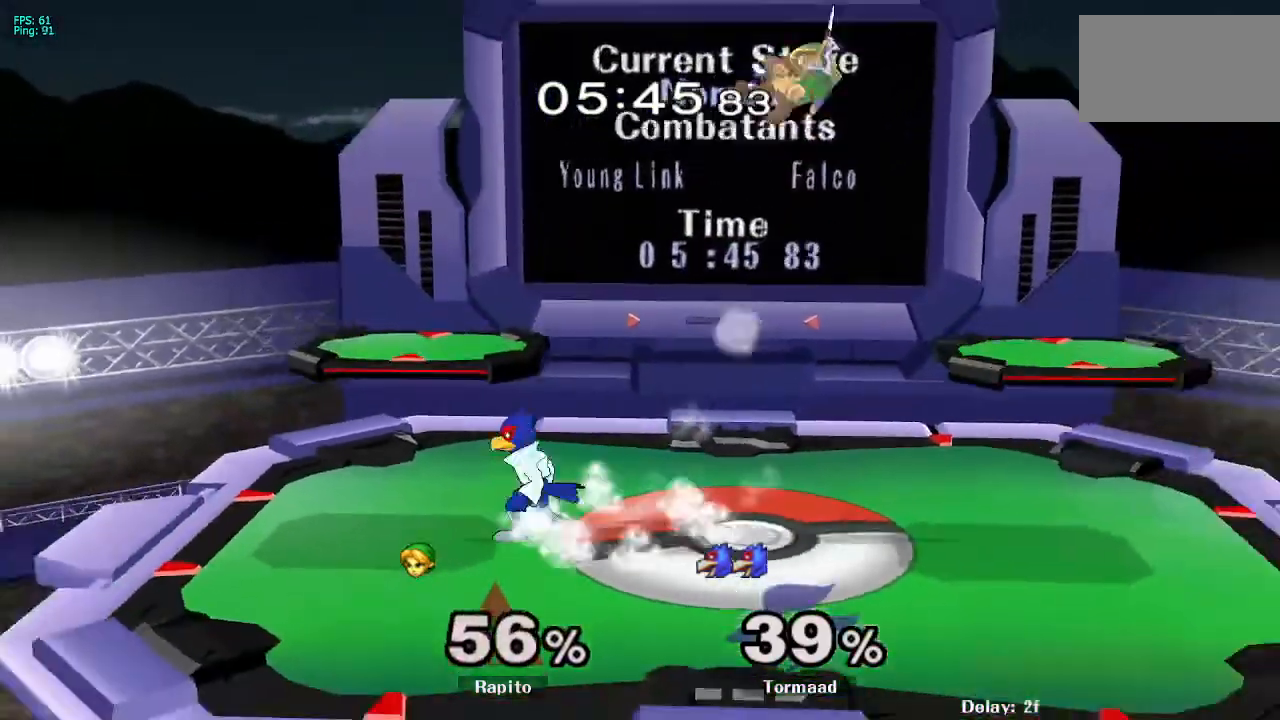
{"buttons": [], "left_stick": "right", "right_stick": "center", "events": []}
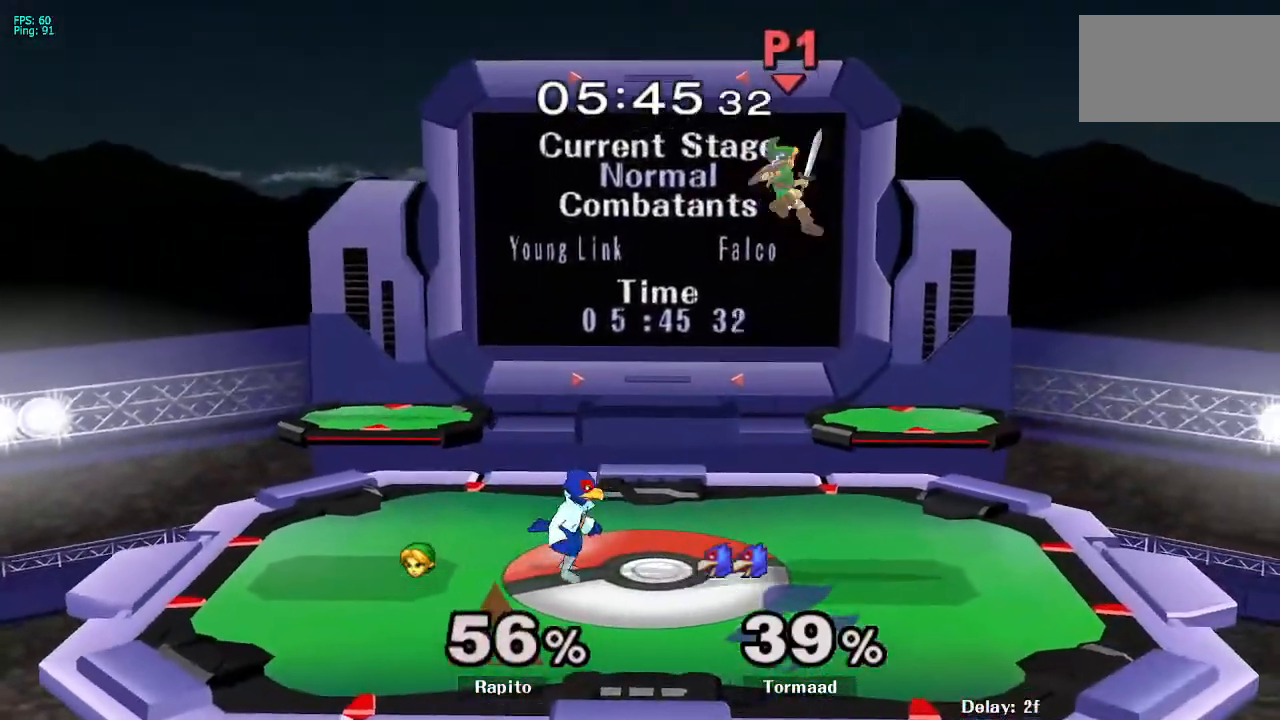
{"buttons": ["B"], "left_stick": "center", "right_stick": "center", "events": [[183, "left_stick", "down-right"], [200, "Y", "down"], [250, "Y", "up"], [300, "B", "down"], [483, "left_stick", "center"]]}
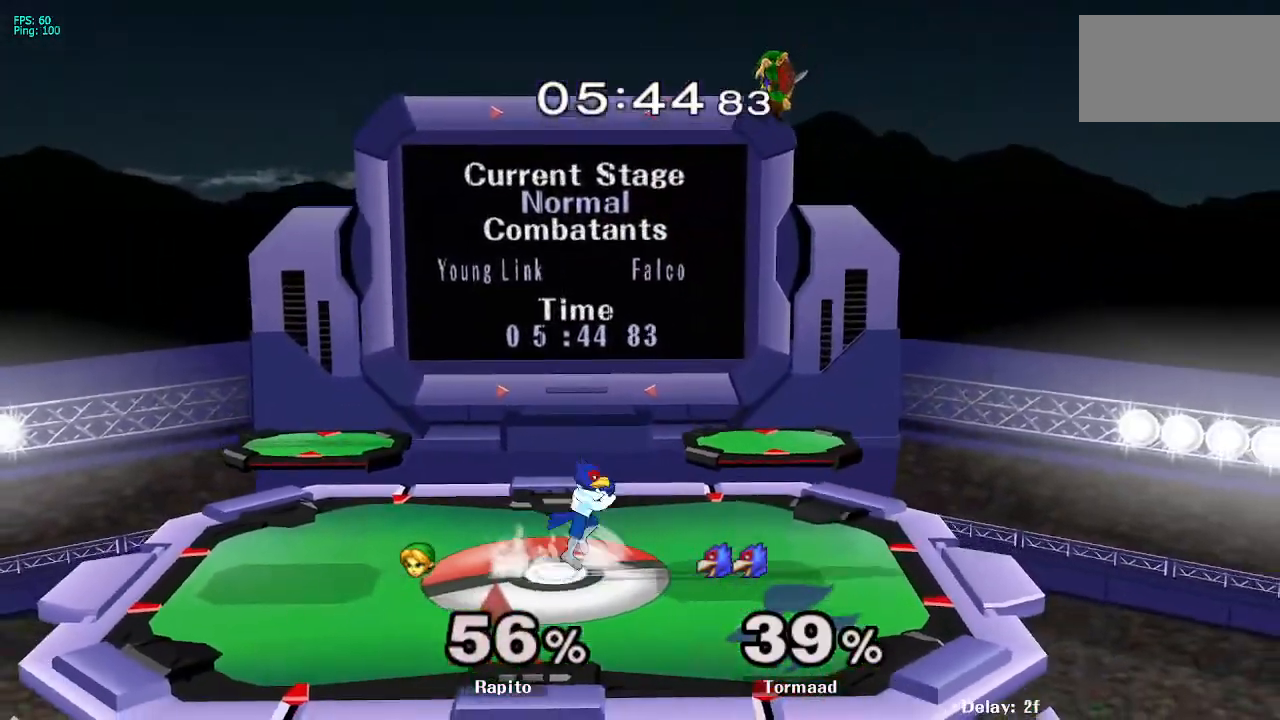
{"buttons": [], "left_stick": "left", "right_stick": "center", "events": [[33, "B", "up"], [167, "left_stick", "right"], [500, "left_stick", "left"]]}
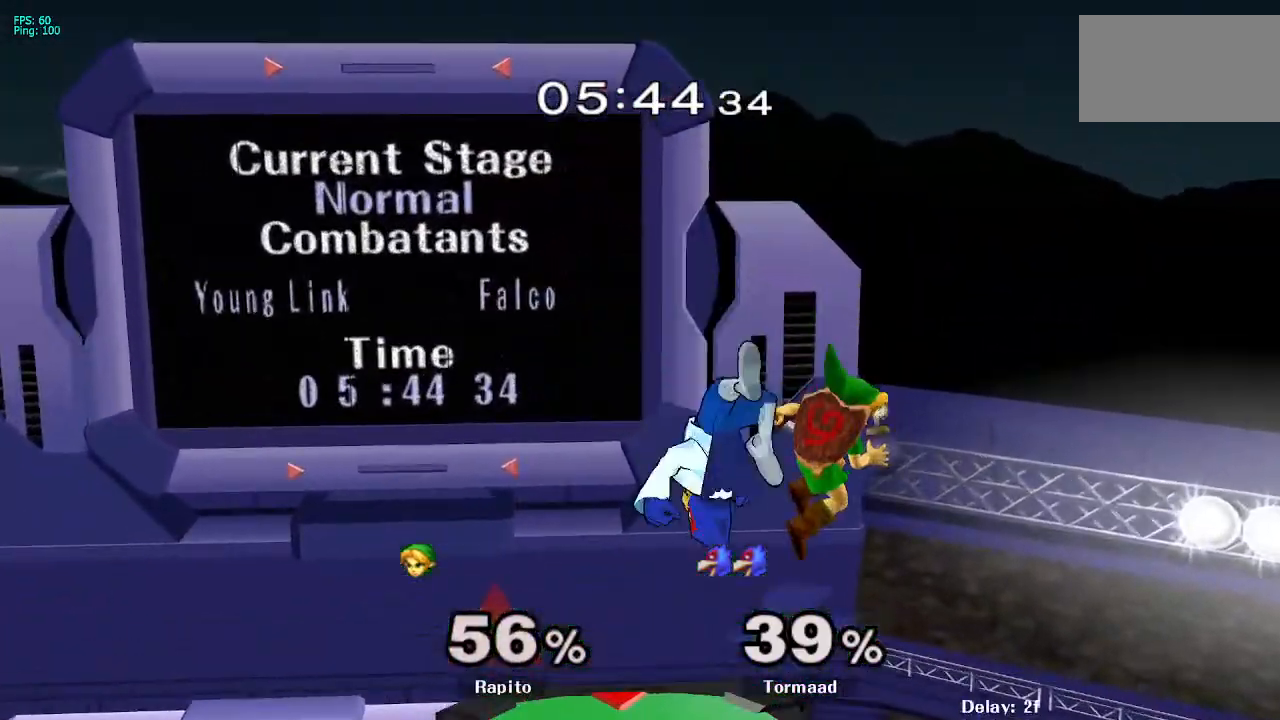
{"buttons": [], "left_stick": "left", "right_stick": "center", "events": [[33, "left_stick", "center"], [467, "left_stick", "left"]]}
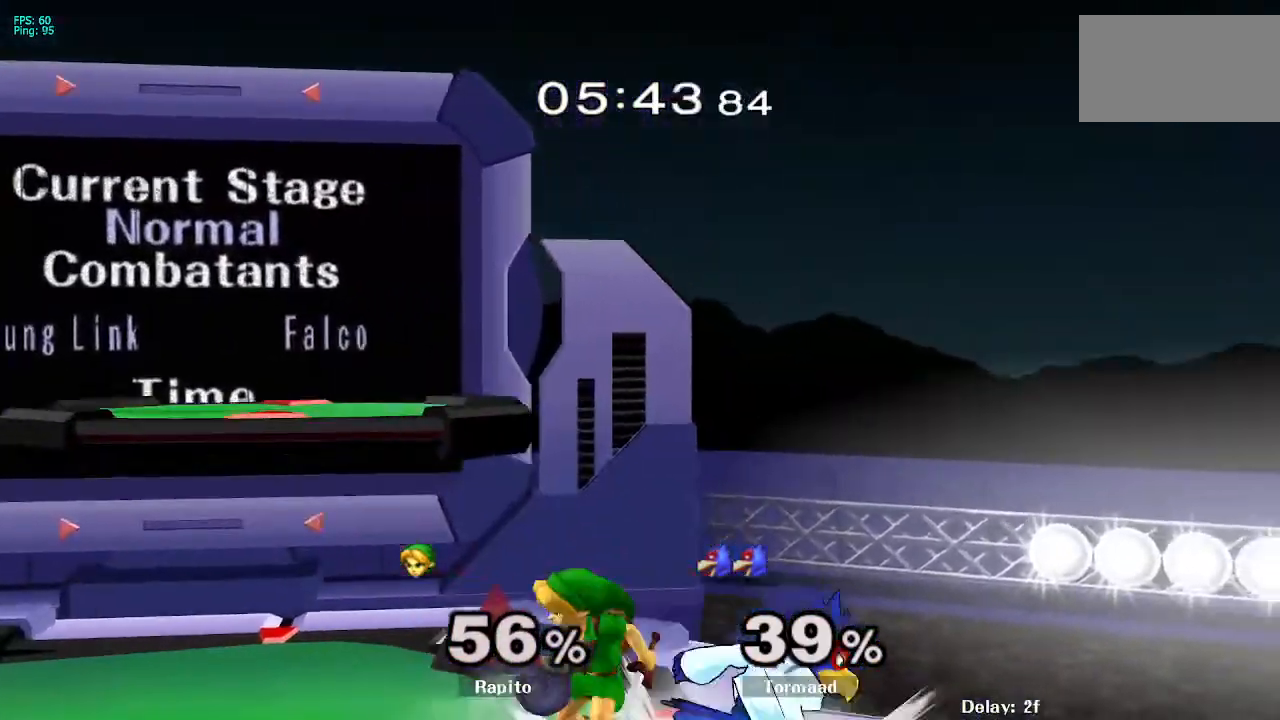
{"buttons": [], "left_stick": "left", "right_stick": "center", "events": [[350, "right_stick", "right"], [433, "right_stick", "center"]]}
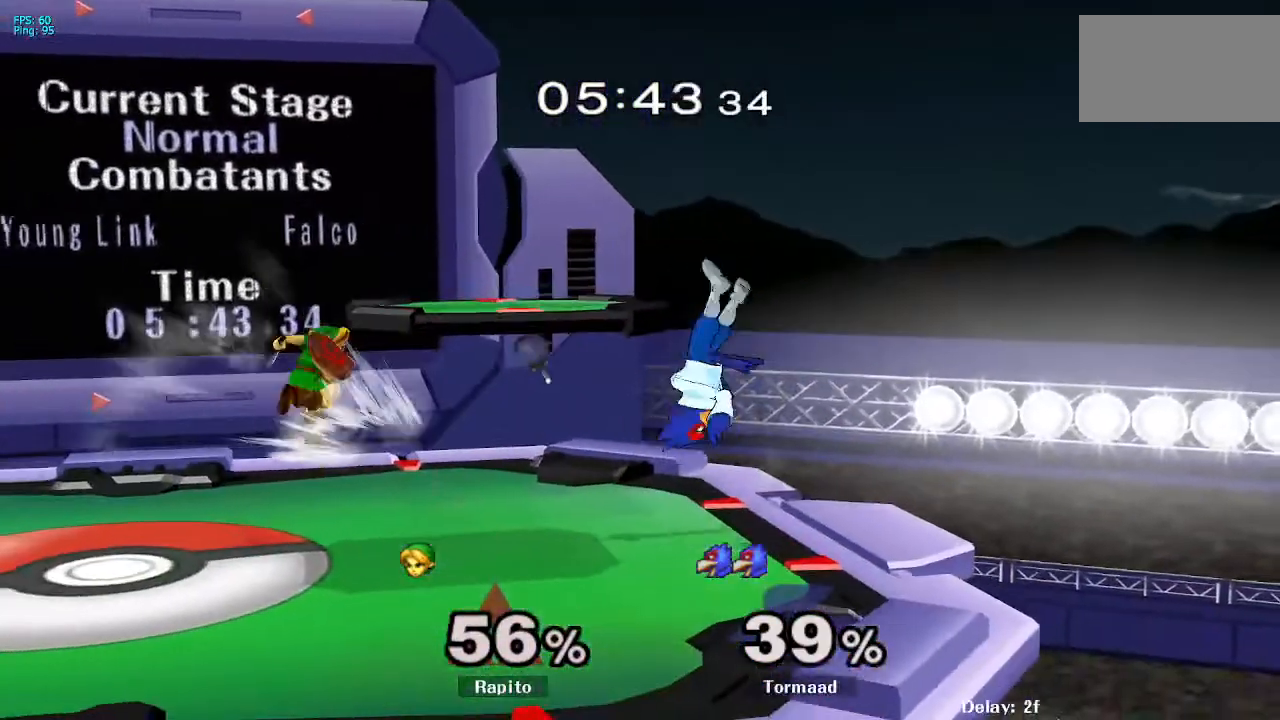
{"buttons": ["A"], "left_stick": "center", "right_stick": "center", "events": [[17, "left_stick", "down"], [183, "left_stick", "center"], [250, "left_stick", "right"], [267, "Y", "down"], [300, "Y", "up"], [400, "left_stick", "center"], [450, "A", "down"]]}
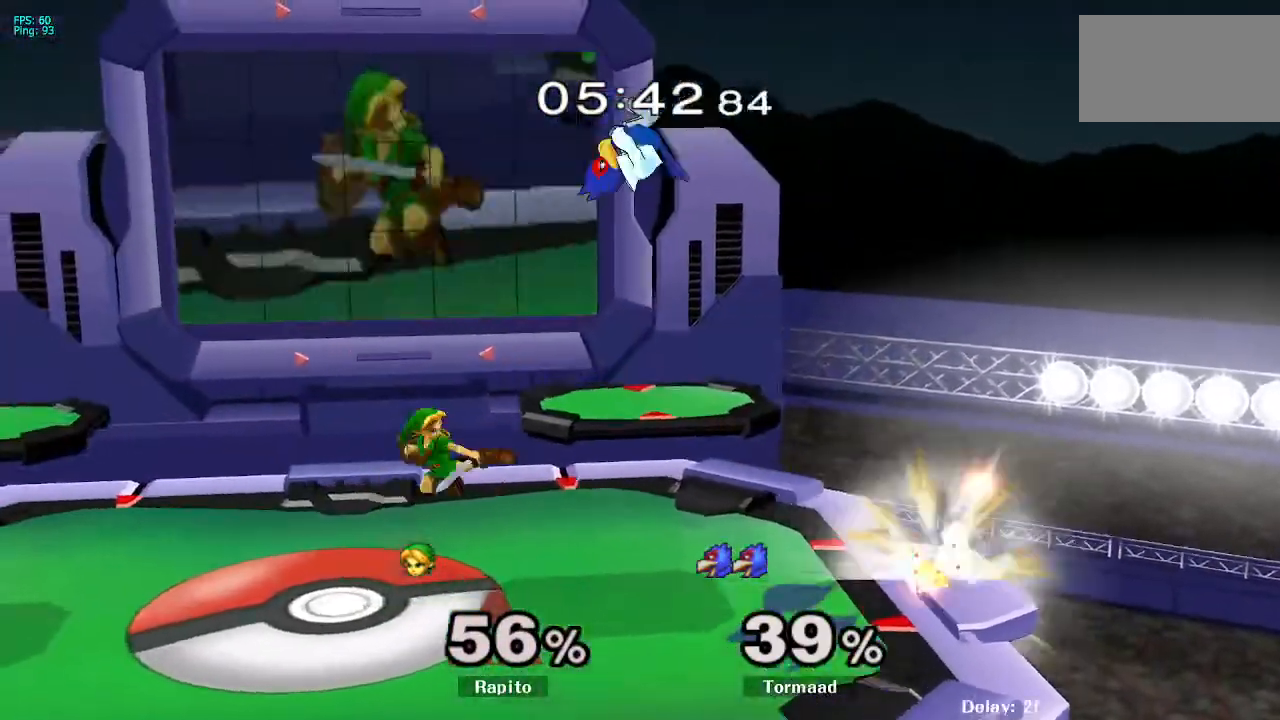
{"buttons": ["L1"], "left_stick": "center", "right_stick": "center", "events": [[200, "A", "up"], [250, "L1", "down"], [267, "left_stick", "down"], [467, "left_stick", "center"]]}
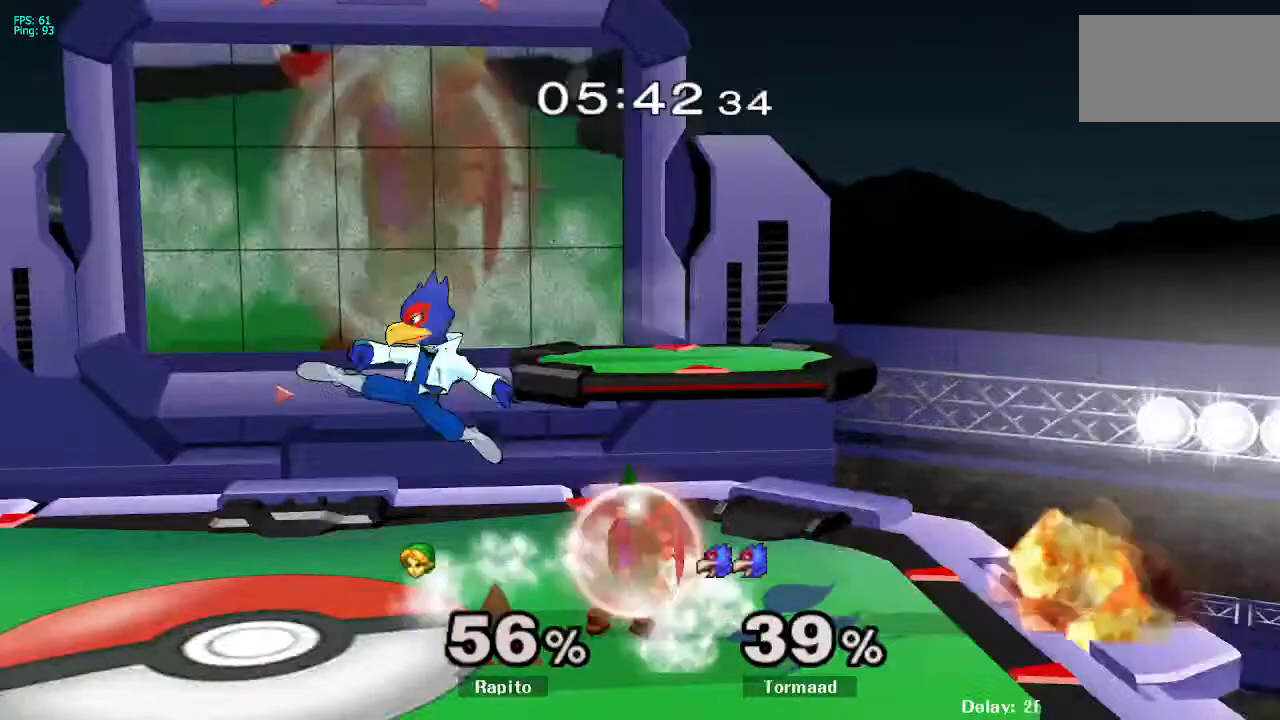
{"buttons": ["L1"], "left_stick": "down", "right_stick": "center", "events": [[33, "Y", "down"], [67, "L1", "up"], [67, "Y", "up"], [67, "left_stick", "left"], [183, "right_stick", "left"], [233, "right_stick", "center"], [500, "L1", "down"], [500, "left_stick", "down"]]}
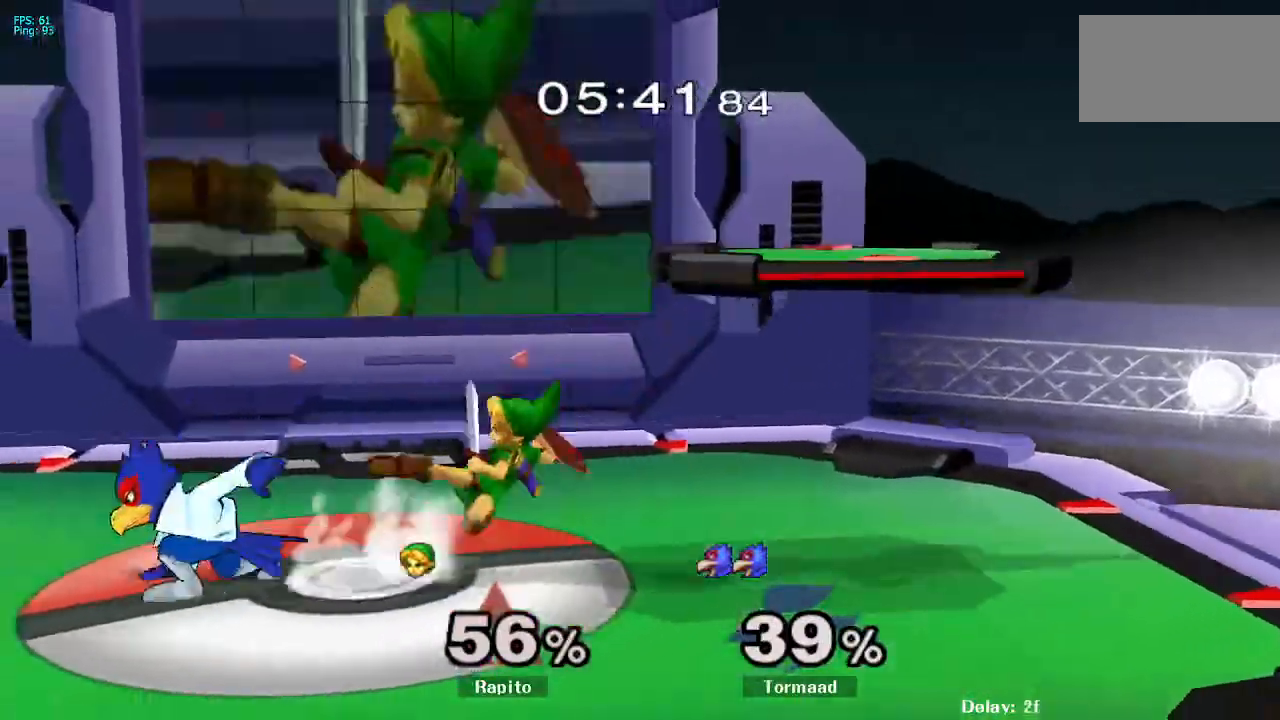
{"buttons": [], "left_stick": "center", "right_stick": "center", "events": [[133, "left_stick", "center"], [267, "left_stick", "down"], [433, "L1", "up"], [450, "left_stick", "center"]]}
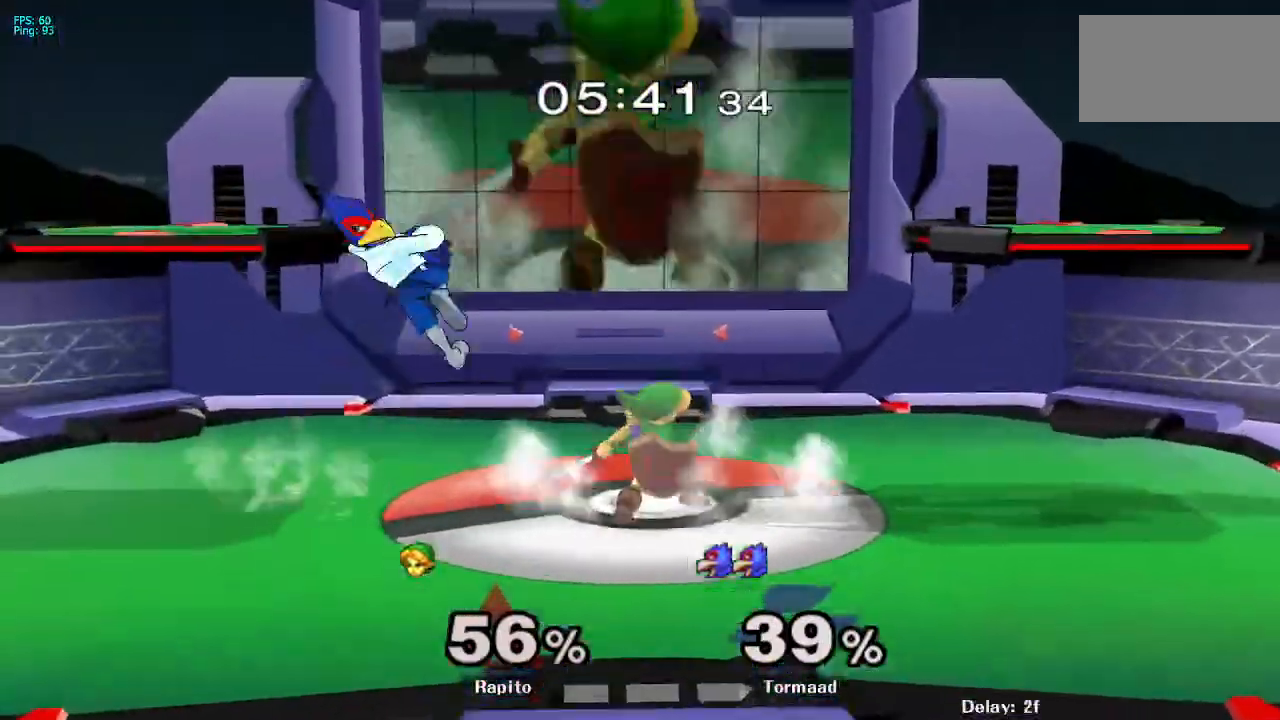
{"buttons": [], "left_stick": "left", "right_stick": "center", "events": [[167, "left_stick", "right"], [433, "Y", "down"], [450, "Y", "up"], [467, "Y", "down"], [483, "Y", "up"], [483, "left_stick", "left"]]}
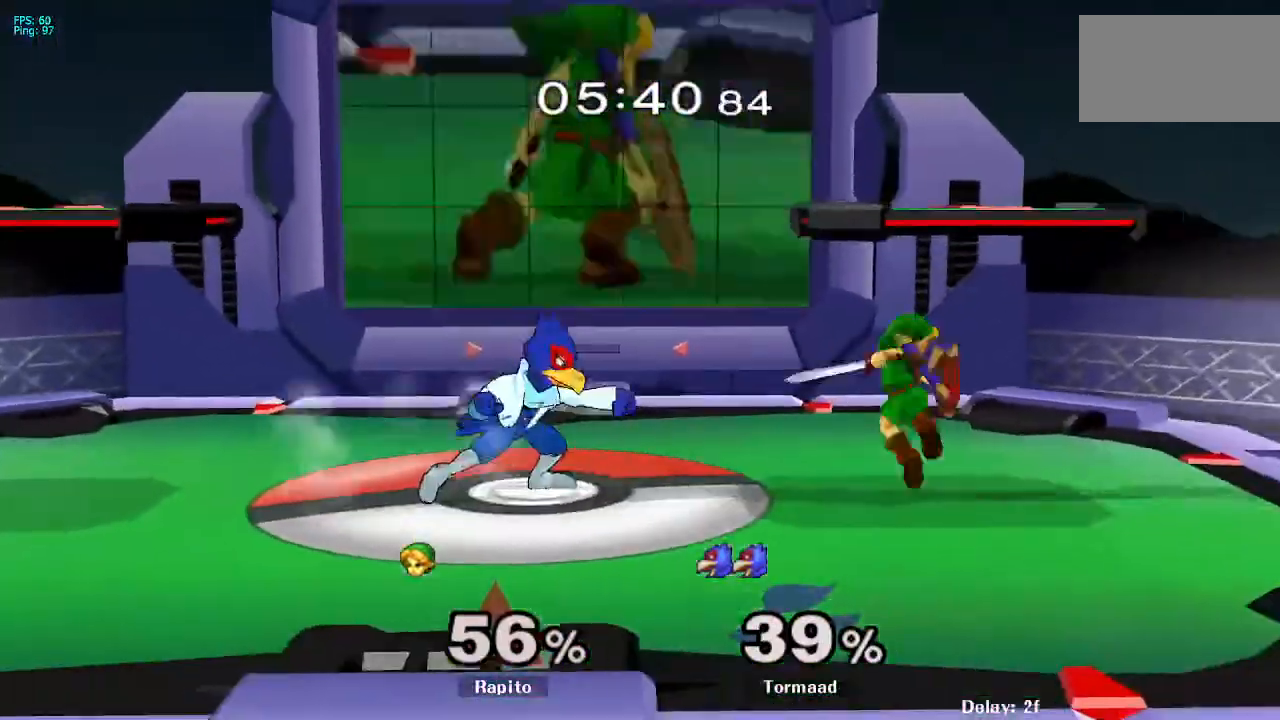
{"buttons": ["B"], "left_stick": "left", "right_stick": "center", "events": [[50, "B", "down"]]}
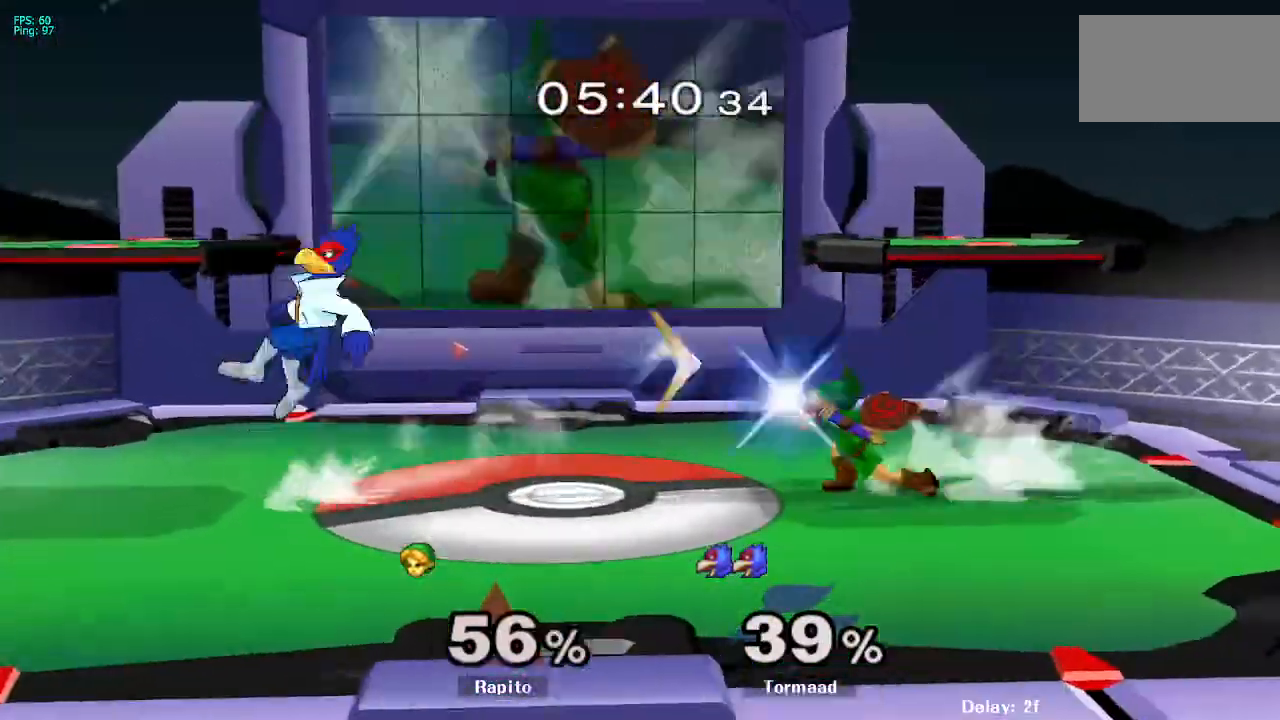
{"buttons": ["B"], "left_stick": "center", "right_stick": "center", "events": [[100, "B", "up"], [167, "left_stick", "center"], [317, "left_stick", "left"], [367, "Y", "down"], [417, "Y", "up"], [467, "left_stick", "center"], [500, "B", "down"]]}
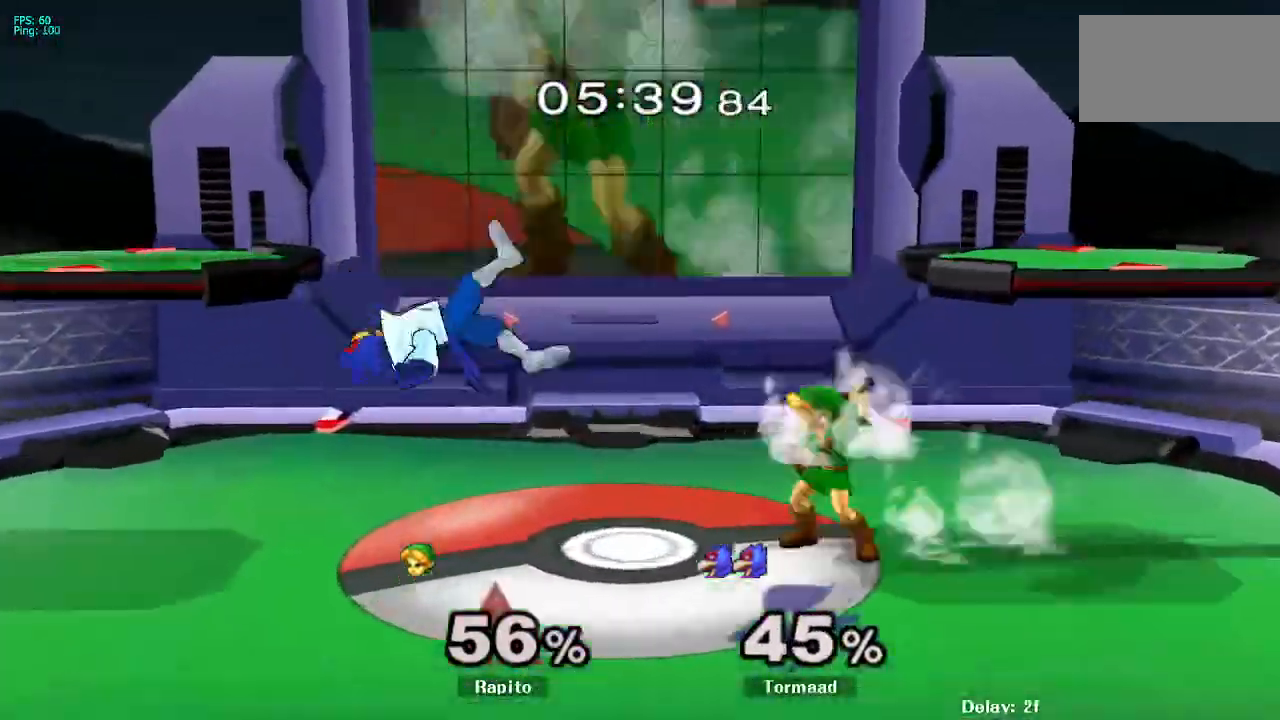
{"buttons": [], "left_stick": "center", "right_stick": "center", "events": [[100, "B", "up"]]}
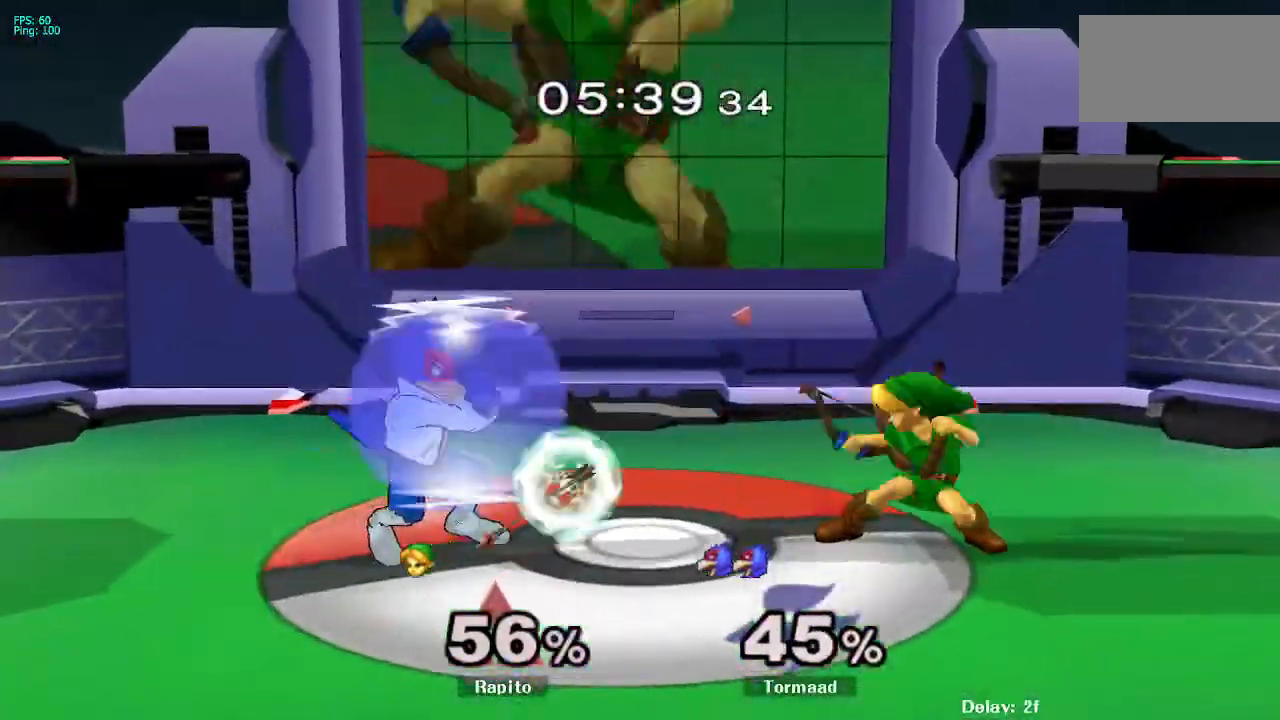
{"buttons": [], "left_stick": "left", "right_stick": "center", "events": [[83, "left_stick", "left"], [150, "Y", "down"], [167, "Y", "up"], [217, "left_stick", "center"], [233, "A", "down"], [317, "left_stick", "left"], [450, "A", "up"]]}
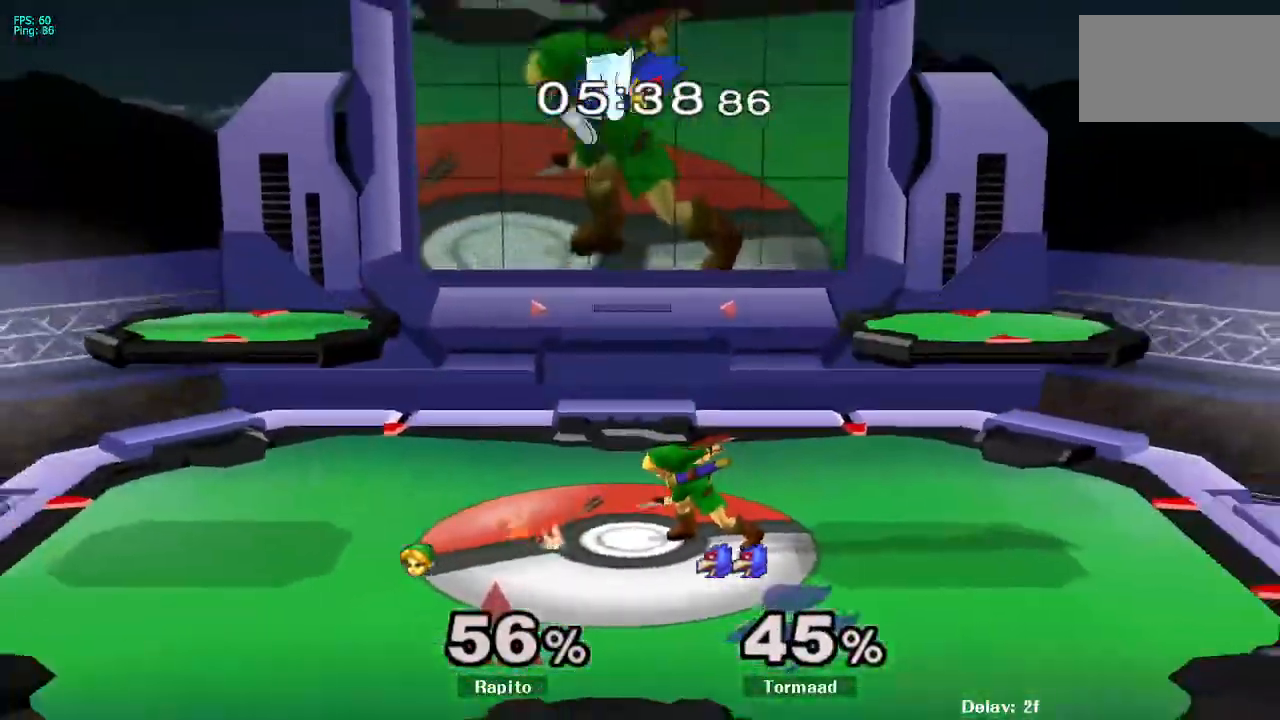
{"buttons": ["L1"], "left_stick": "right", "right_stick": "center", "events": [[17, "left_stick", "center"], [100, "L1", "down"], [433, "left_stick", "right"]]}
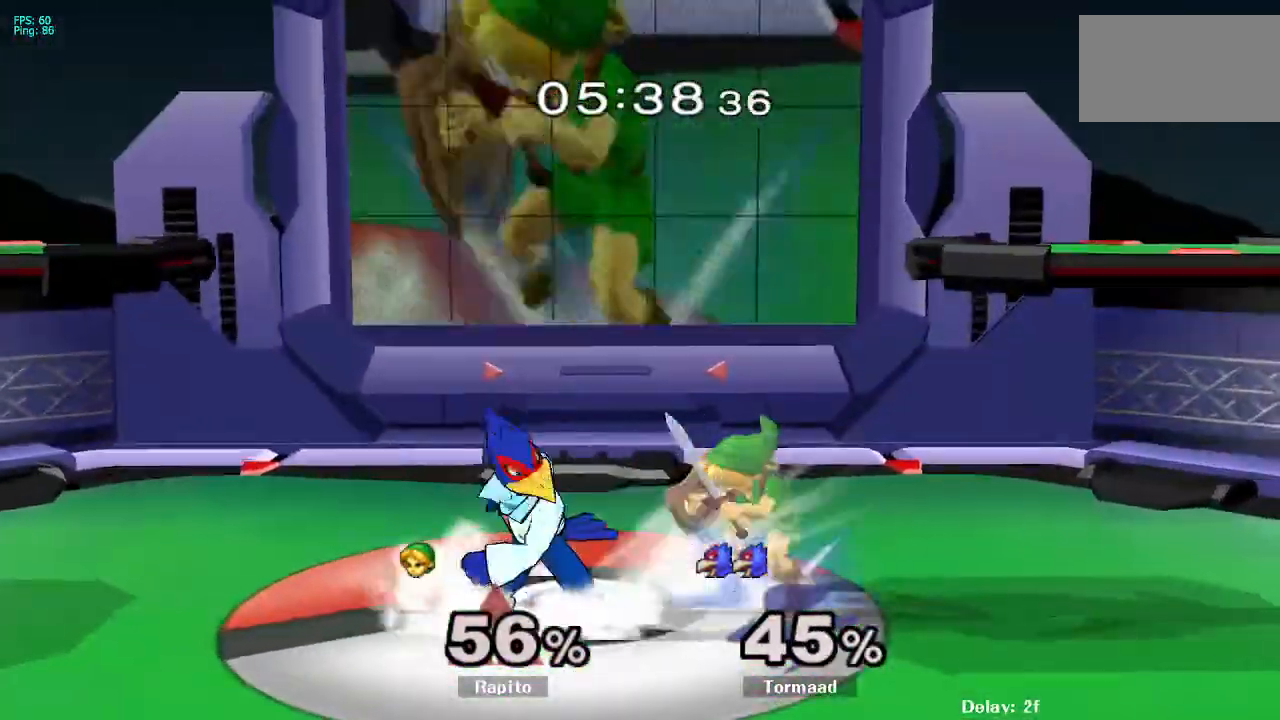
{"buttons": [], "left_stick": "center", "right_stick": "center", "events": [[50, "left_stick", "center"], [100, "left_stick", "right"], [333, "L1", "up"], [367, "left_stick", "center"]]}
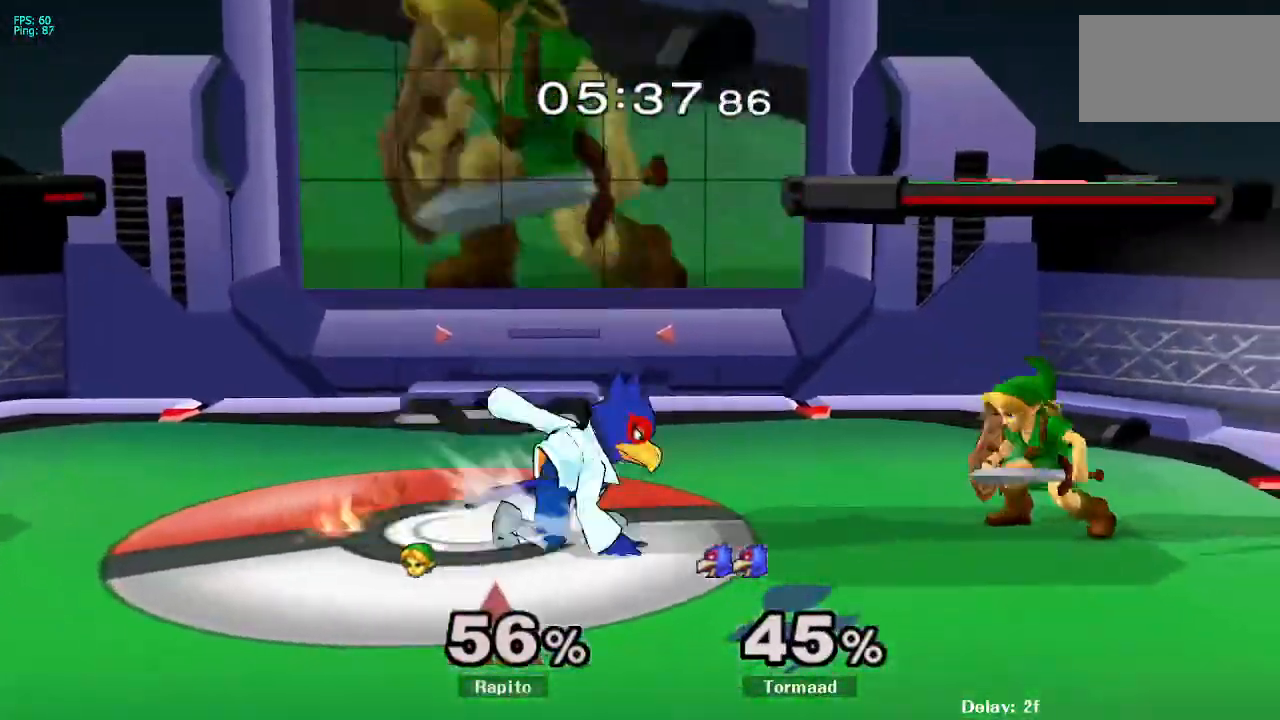
{"buttons": ["L1"], "left_stick": "down-left", "right_stick": "center", "events": [[33, "left_stick", "left"], [67, "Y", "down"], [133, "Y", "up"], [133, "left_stick", "center"], [167, "A", "down"], [283, "left_stick", "left"], [467, "A", "up"], [467, "left_stick", "down-left"], [483, "L1", "down"]]}
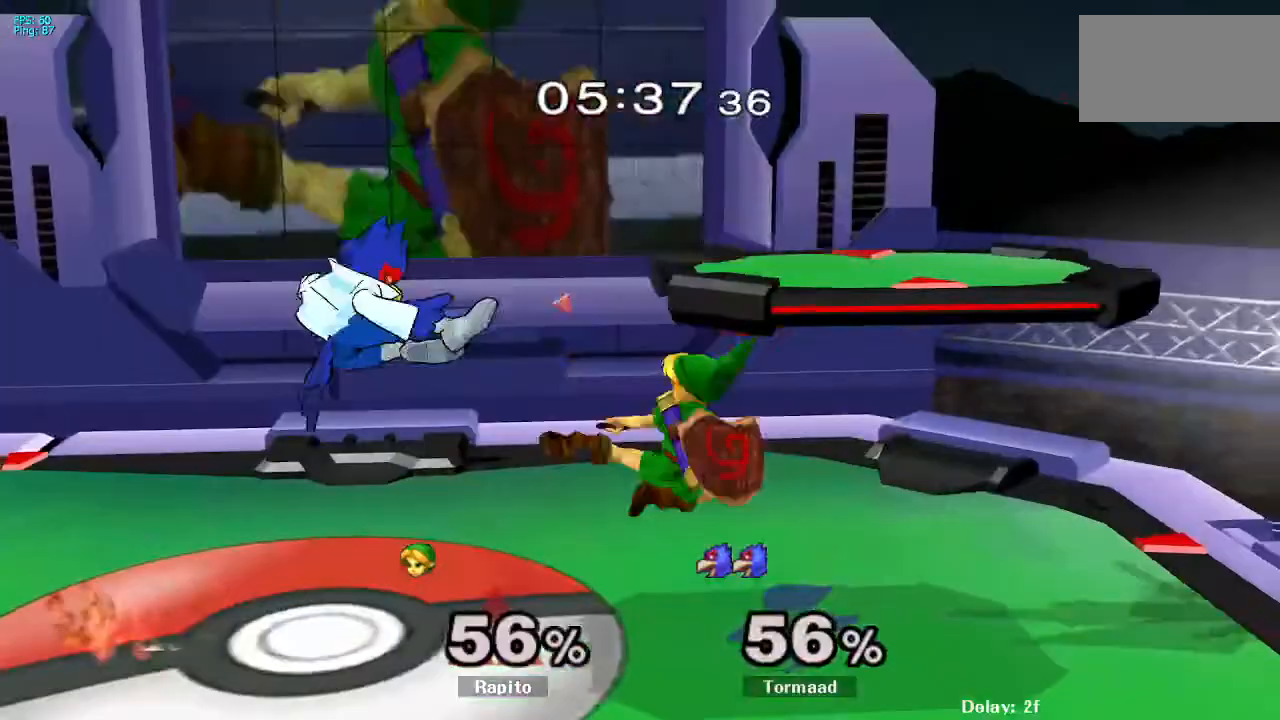
{"buttons": ["A"], "left_stick": "left", "right_stick": "center", "events": [[17, "left_stick", "down"], [100, "L1", "up"], [117, "left_stick", "center"], [217, "left_stick", "left"], [367, "A", "down"]]}